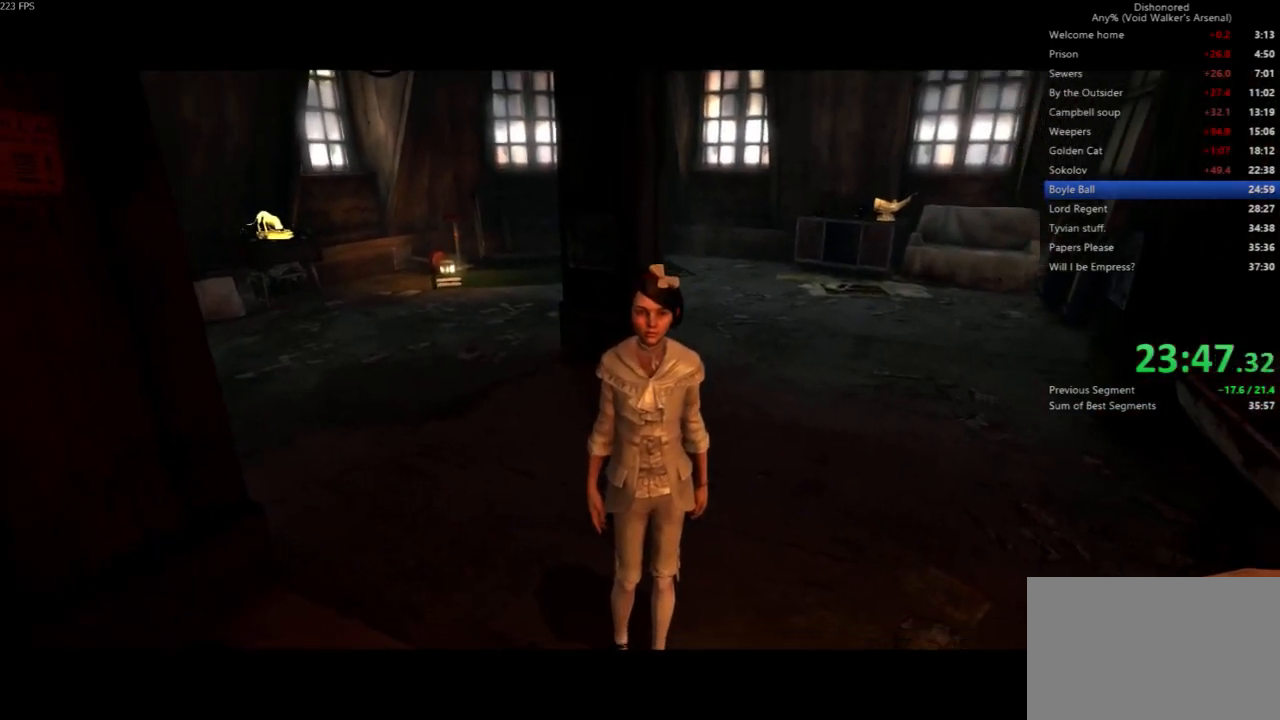
Gameplay with keyboard and mouse; each line is a JSON object with the keys and mouse buttons held at the frame after it. "events" lists presses ("down") and releases ("up") of "4", "5", "a", "alt", "c", "ctrl", "d", "e", "escape", "f", "q", "r", "s", "shift", "space", "tab", "v", "w", "x", "z", "mouse_left", "mouse_middle", "mouse_right", "mouse_wheel_up" and "mouse_wheel_down" between this image and that frame as [ms after this image, input, new state], when the widget could be followed in between. "mouse_left", "mouse_middle", "mouse_right", "mouse_wheel_up", "mouse_wheel_down" = the "left", "middle", "right", "wheel_up", "wheel_down" buttons of the "mouse" list. No other keys are recorded. Not read: mouse_move.
{"keys": ["f"], "mouse": [], "events": [[500, "f", "down"]]}
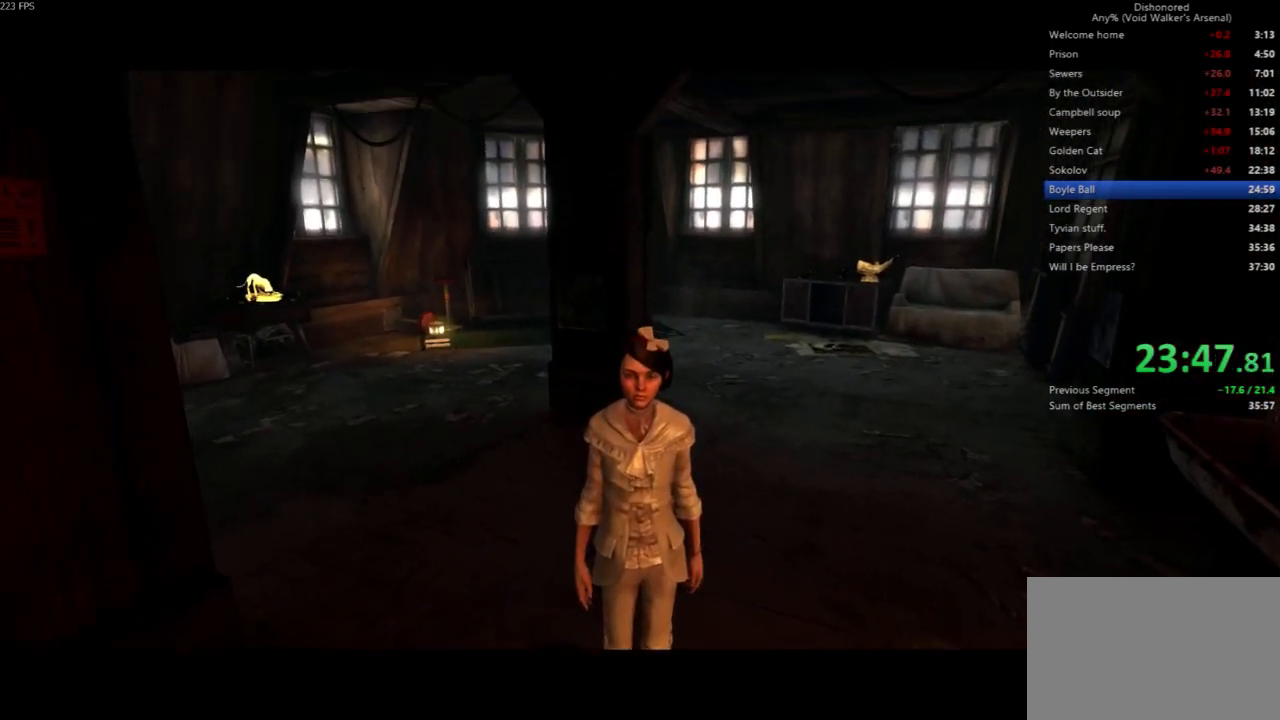
{"keys": ["f"], "mouse": [], "events": [[100, "f", "up"], [200, "f", "down"], [267, "f", "up"], [333, "f", "down"], [433, "f", "up"], [467, "f", "down"]]}
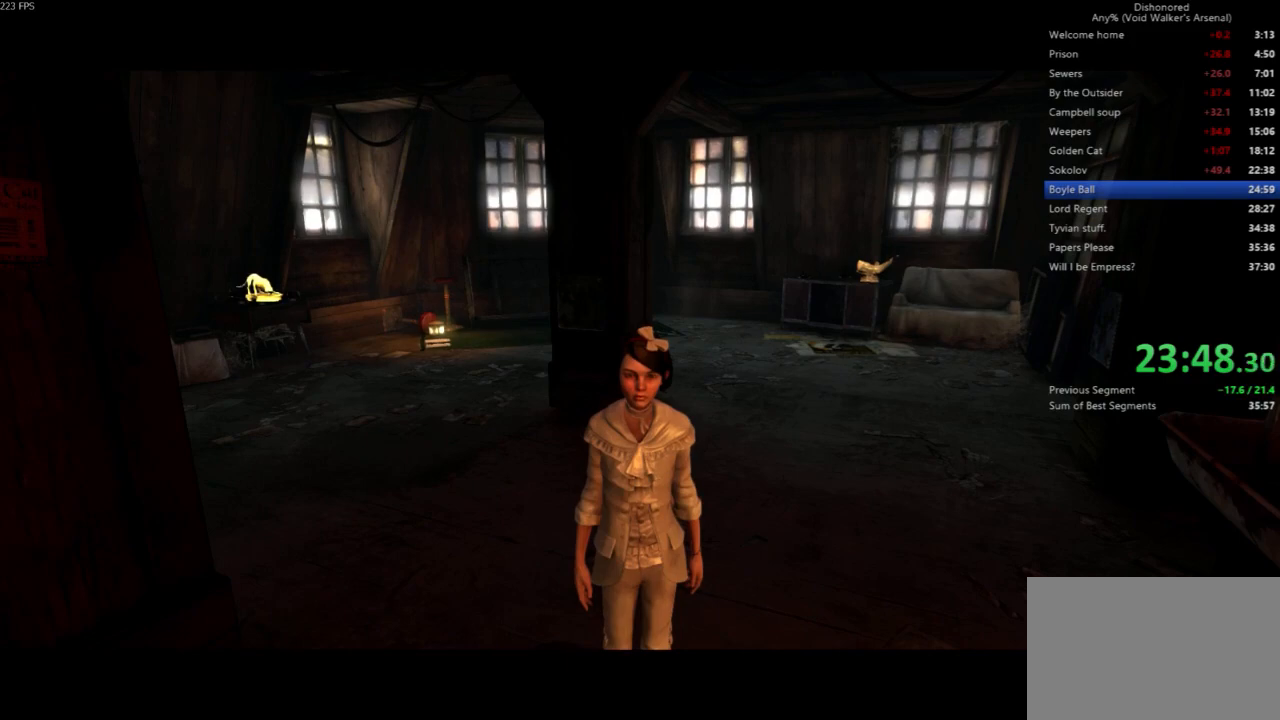
{"keys": ["f"], "mouse": [], "events": [[67, "f", "up"], [300, "f", "down"]]}
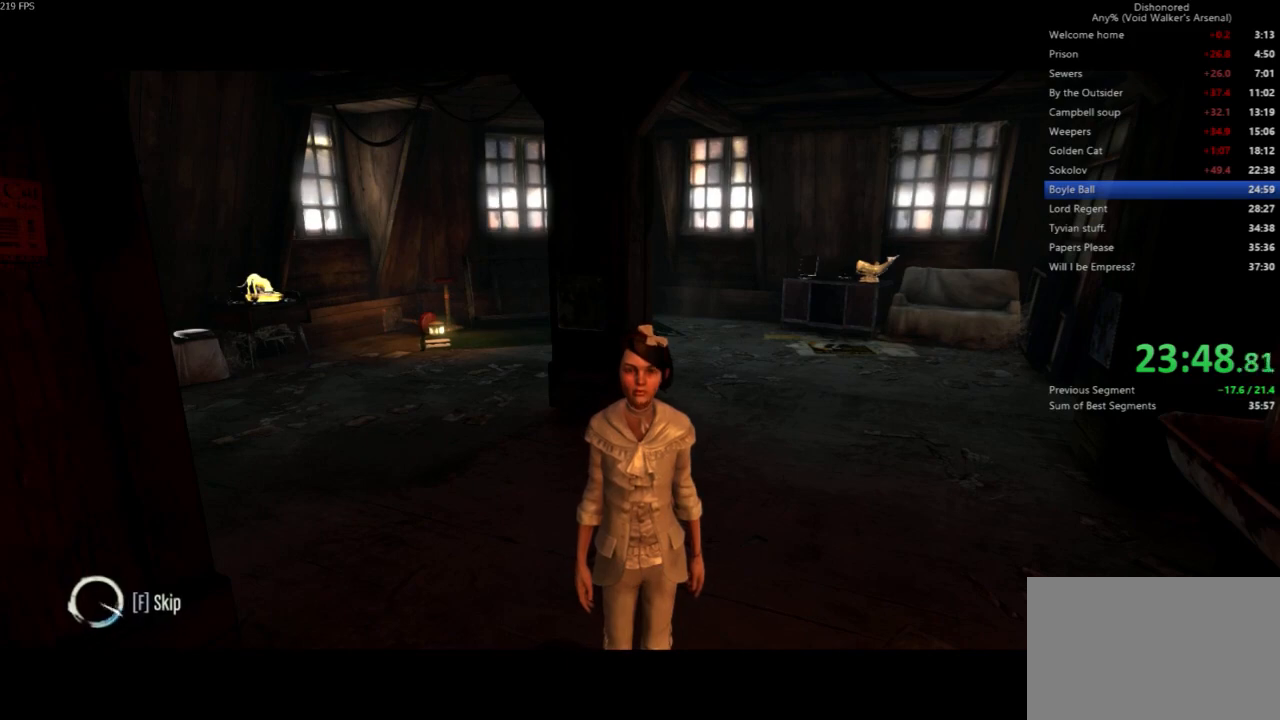
{"keys": ["f"], "mouse": [], "events": []}
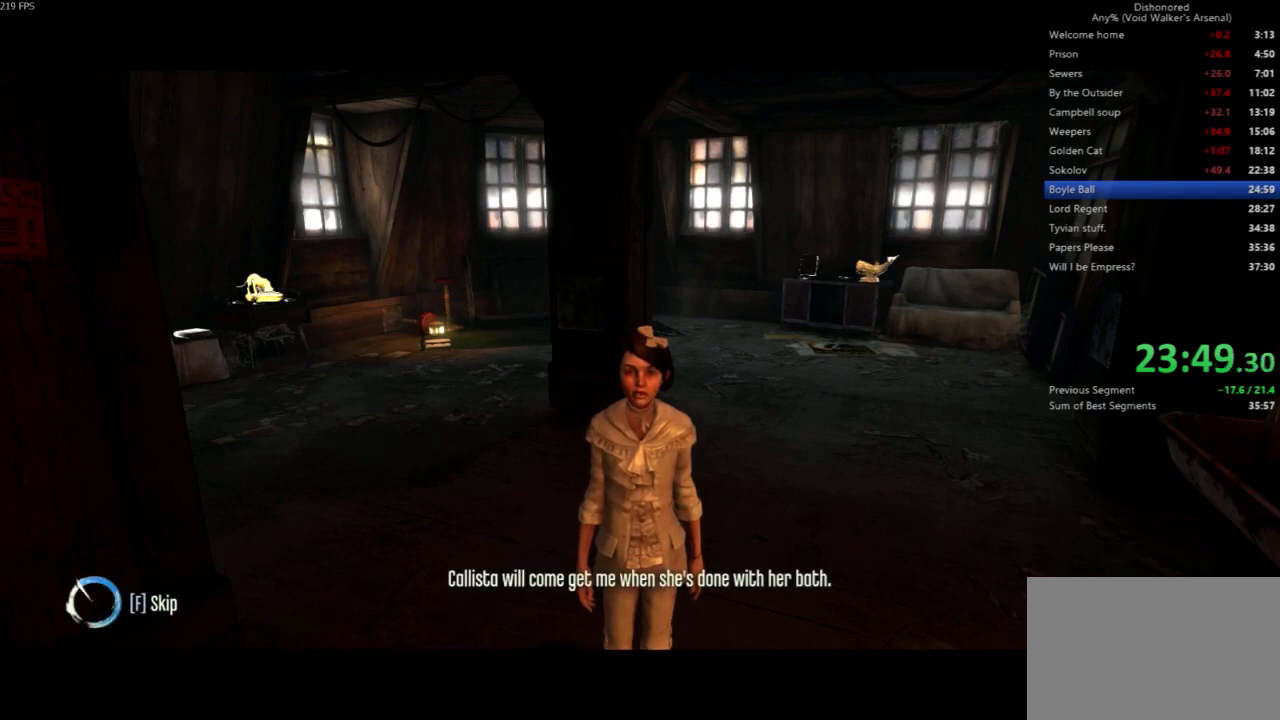
{"keys": ["f"], "mouse": [], "events": []}
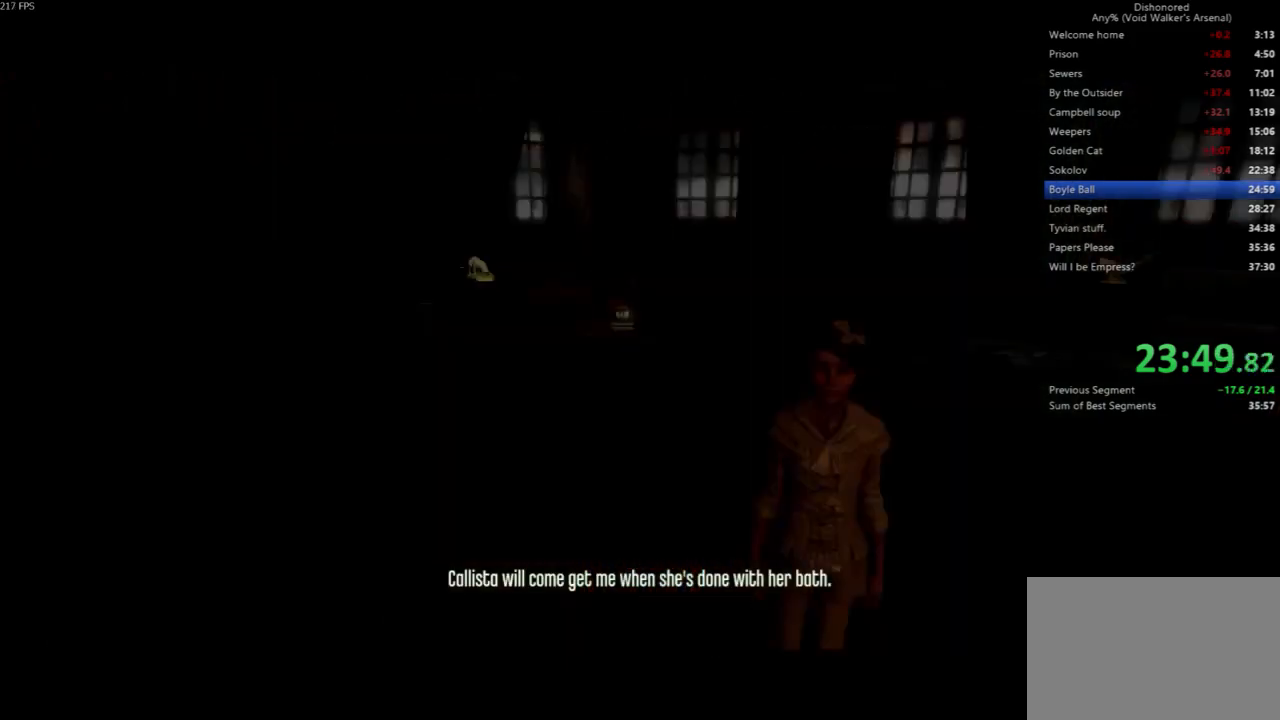
{"keys": ["w"], "mouse": [], "events": [[300, "w", "down"], [467, "f", "up"]]}
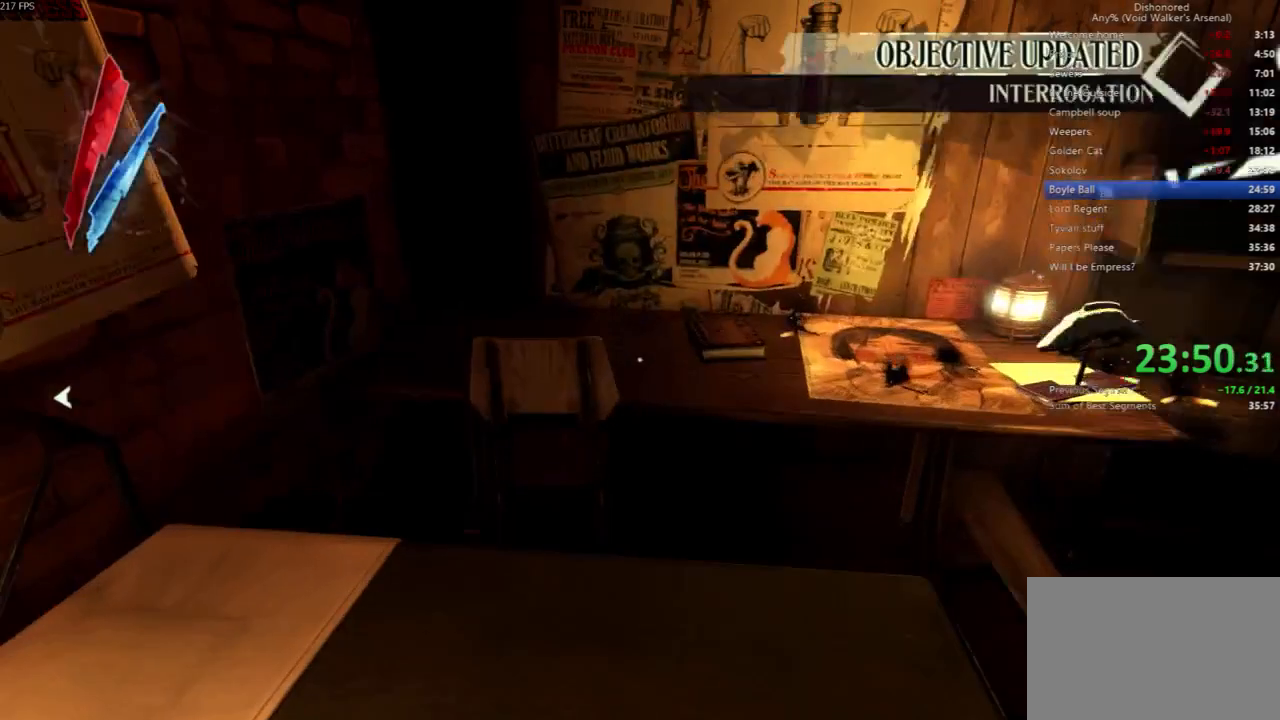
{"keys": [], "mouse": [], "events": [[67, "d", "down"], [267, "d", "up"], [267, "w", "up"]]}
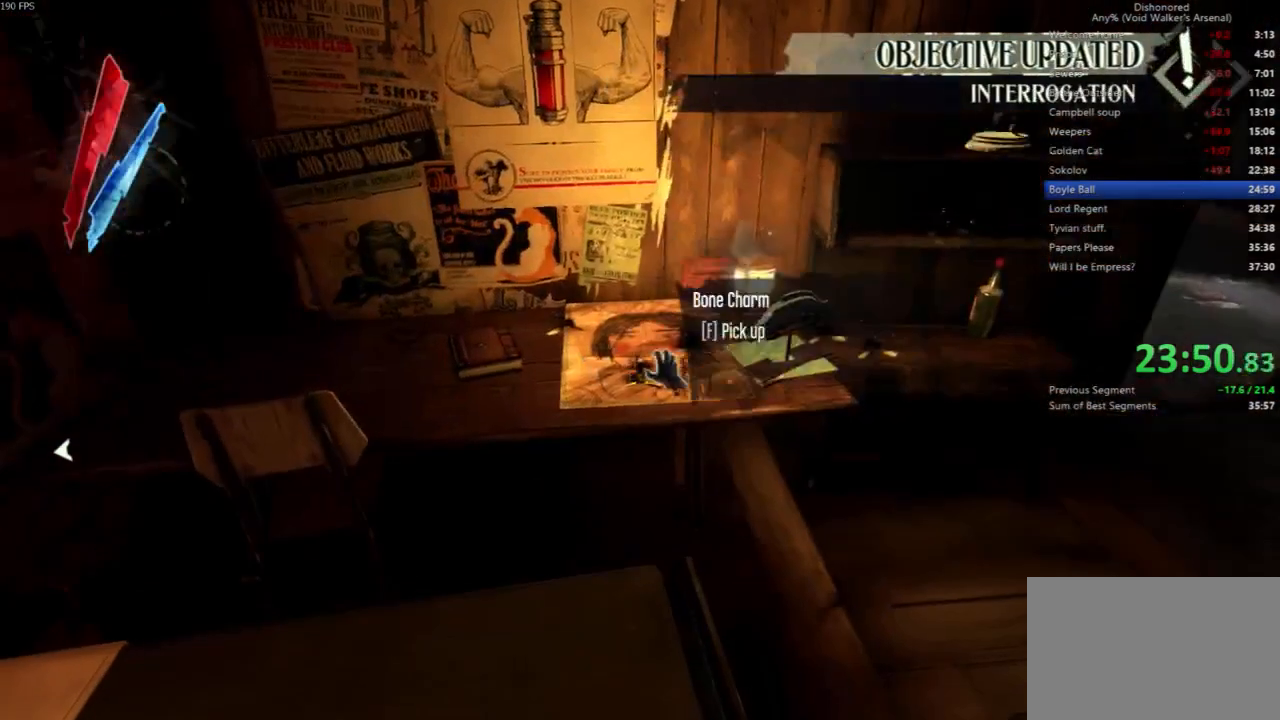
{"keys": [], "mouse": [], "events": [[267, "mouse_wheel_down", "down"], [333, "mouse_wheel_down", "up"]]}
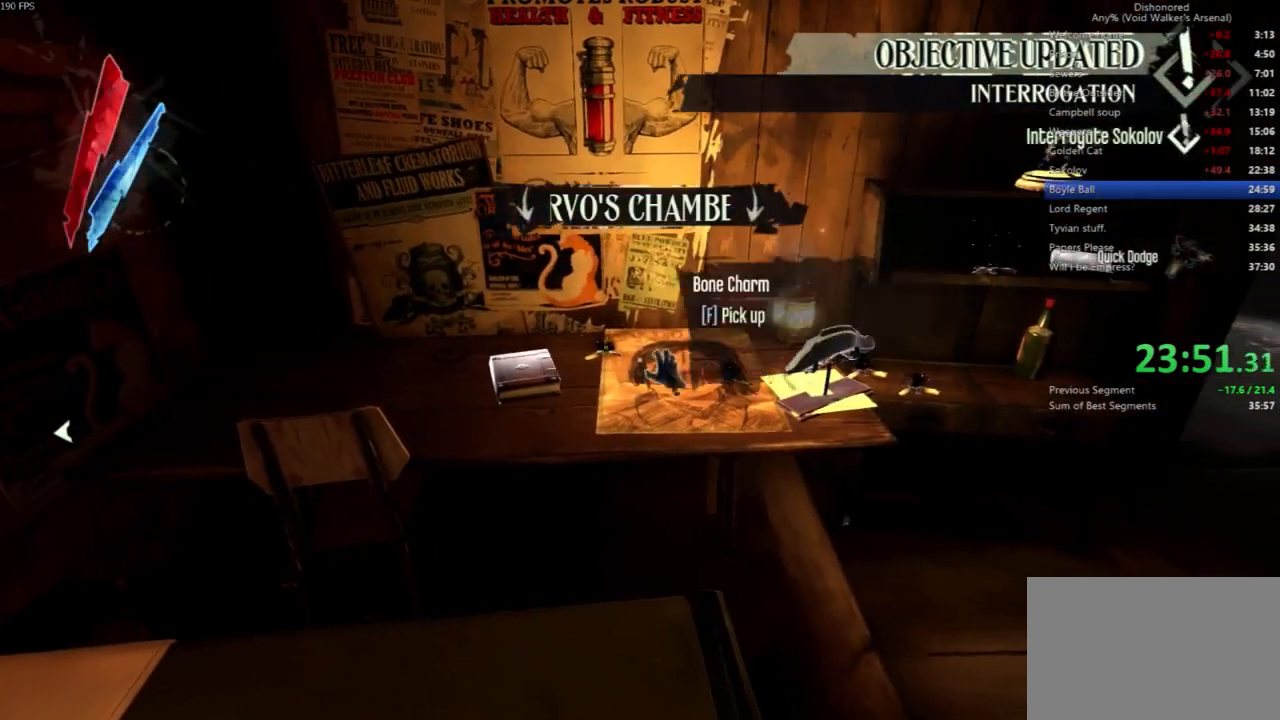
{"keys": ["d"], "mouse": [], "events": [[100, "mouse_wheel_down", "down"], [200, "mouse_wheel_down", "up"], [333, "d", "down"]]}
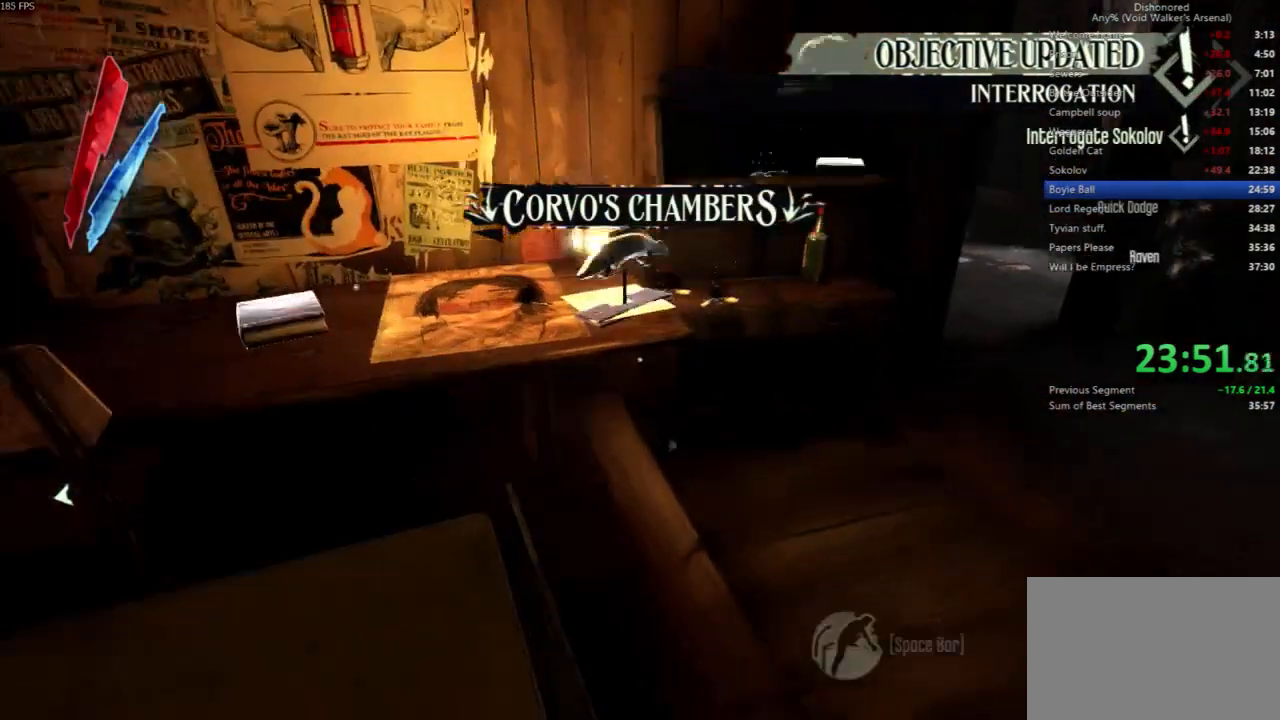
{"keys": [], "mouse": [], "events": [[167, "w", "down"], [200, "d", "up"], [500, "w", "up"]]}